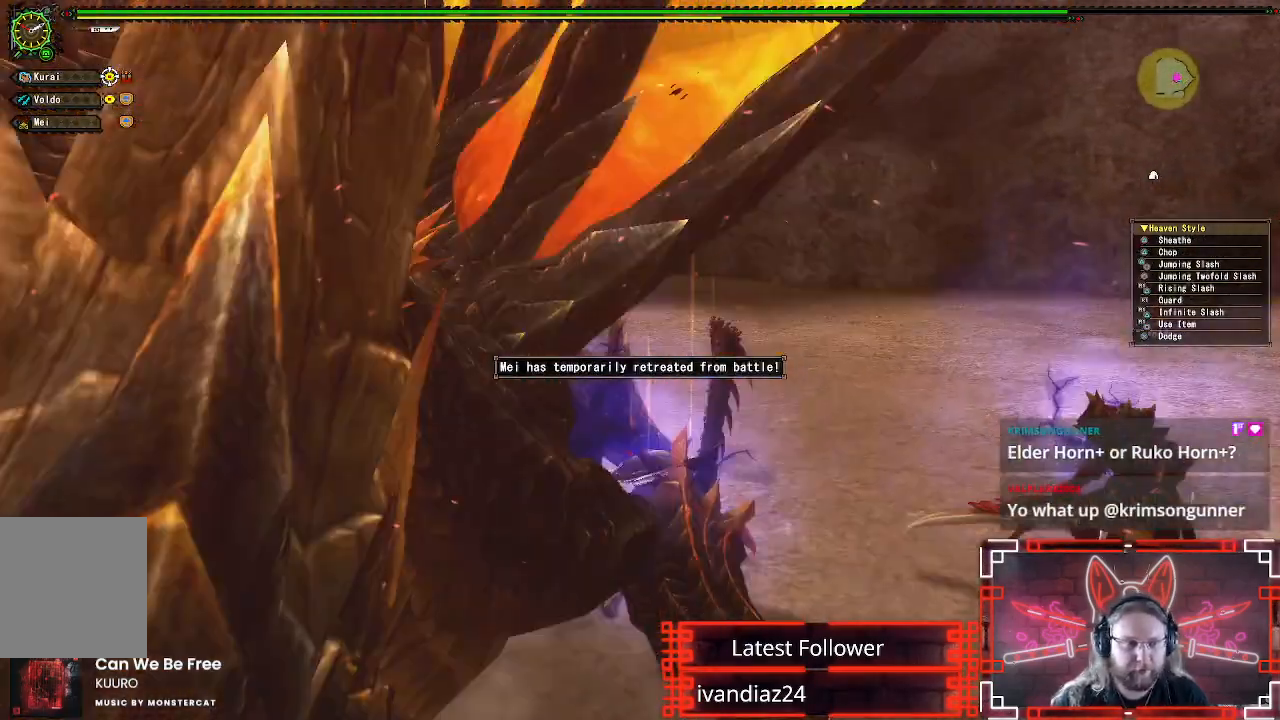
Gameplay with a controller (Xbox layout); each line is a JSON object with the inputs held at the frame after it (dt_ms = milliseconds from this image to that frame). "events" lists button and stick changes between this image and that frame as [ms after this image, input, new state], when the widget could be followed in between. Not read: R3.
{"dt_ms": 500, "buttons": ["Y"], "left_stick": "center", "right_stick": "center", "events": [[33, "Y", "up"], [117, "Y", "down"], [200, "Y", "up"], [283, "Y", "down"], [383, "Y", "up"], [467, "Y", "down"]]}
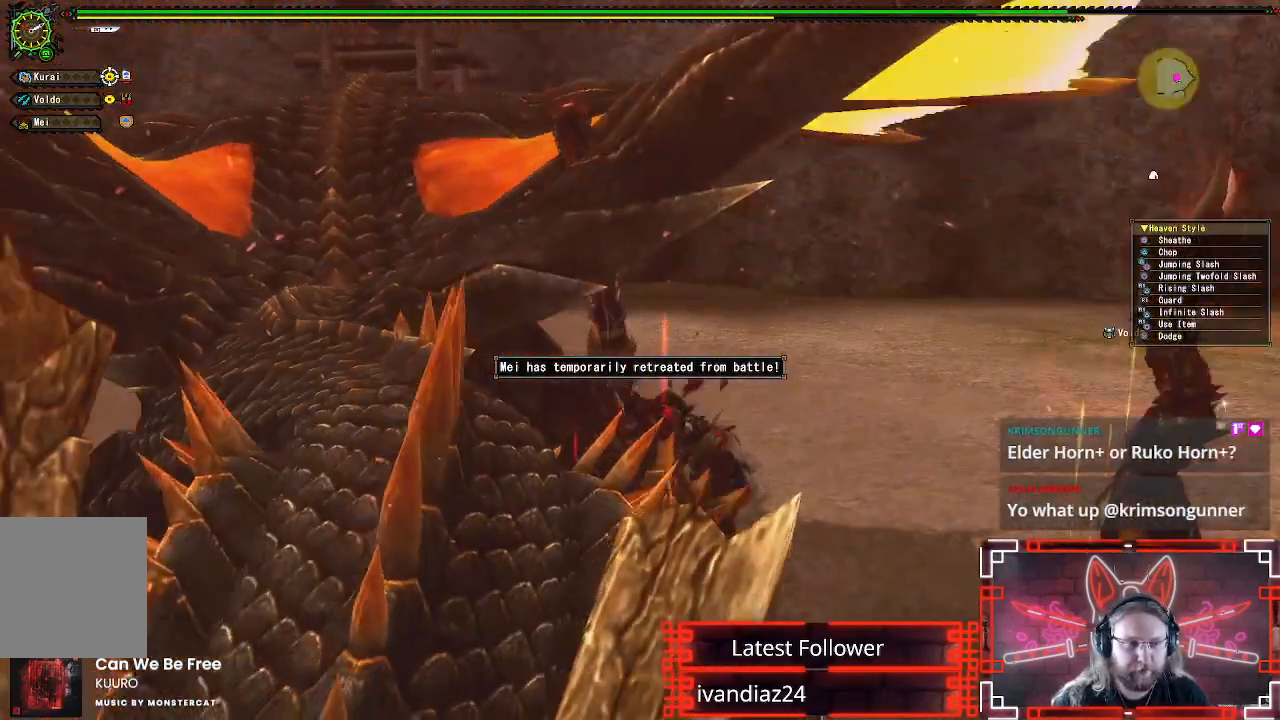
{"dt_ms": 500, "buttons": [], "left_stick": "center", "right_stick": "center", "events": [[50, "Y", "up"], [133, "DPAD_LEFT", "down"], [133, "Y", "down"], [233, "Y", "up"], [283, "DPAD_LEFT", "up"], [317, "Y", "down"], [433, "Y", "up"]]}
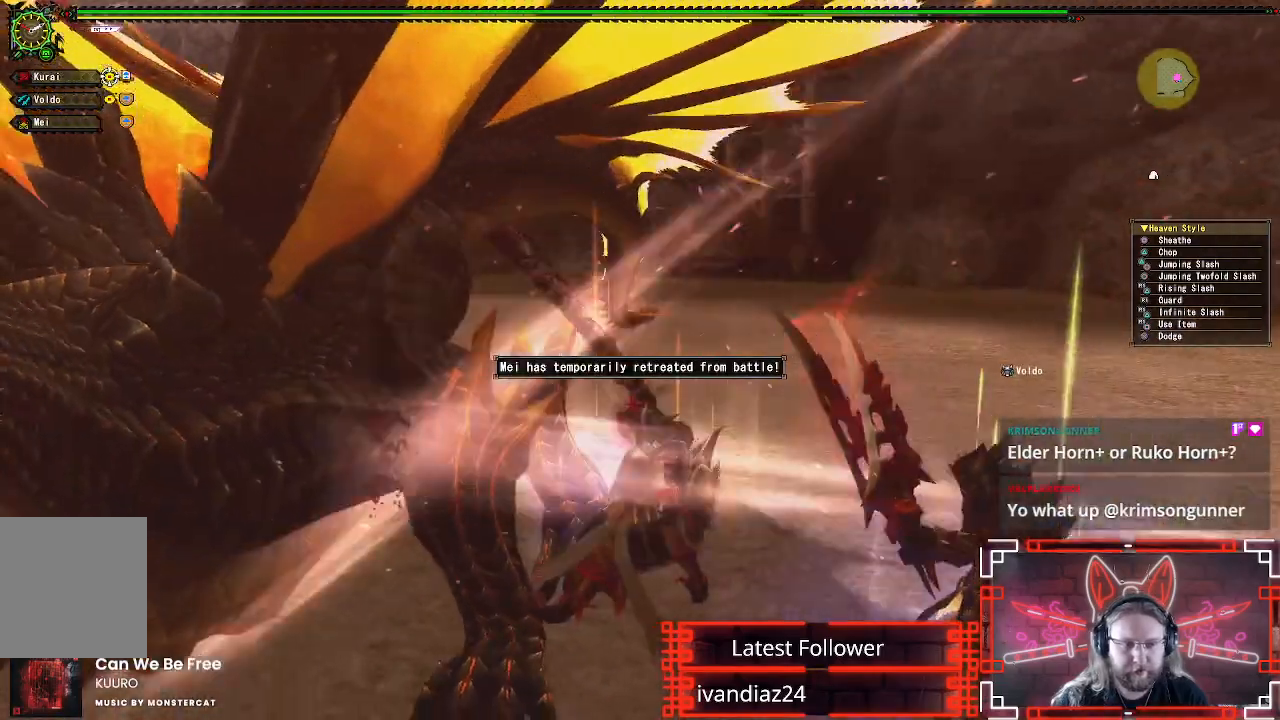
{"dt_ms": 500, "buttons": ["B", "Y"], "left_stick": "center", "right_stick": "center", "events": [[50, "B", "down"], [67, "Y", "down"], [100, "DPAD_LEFT", "down"], [217, "B", "up"], [217, "Y", "up"], [300, "B", "down"], [300, "Y", "down"], [417, "B", "up"], [417, "Y", "up"], [433, "DPAD_LEFT", "up"], [500, "B", "down"], [500, "Y", "down"]]}
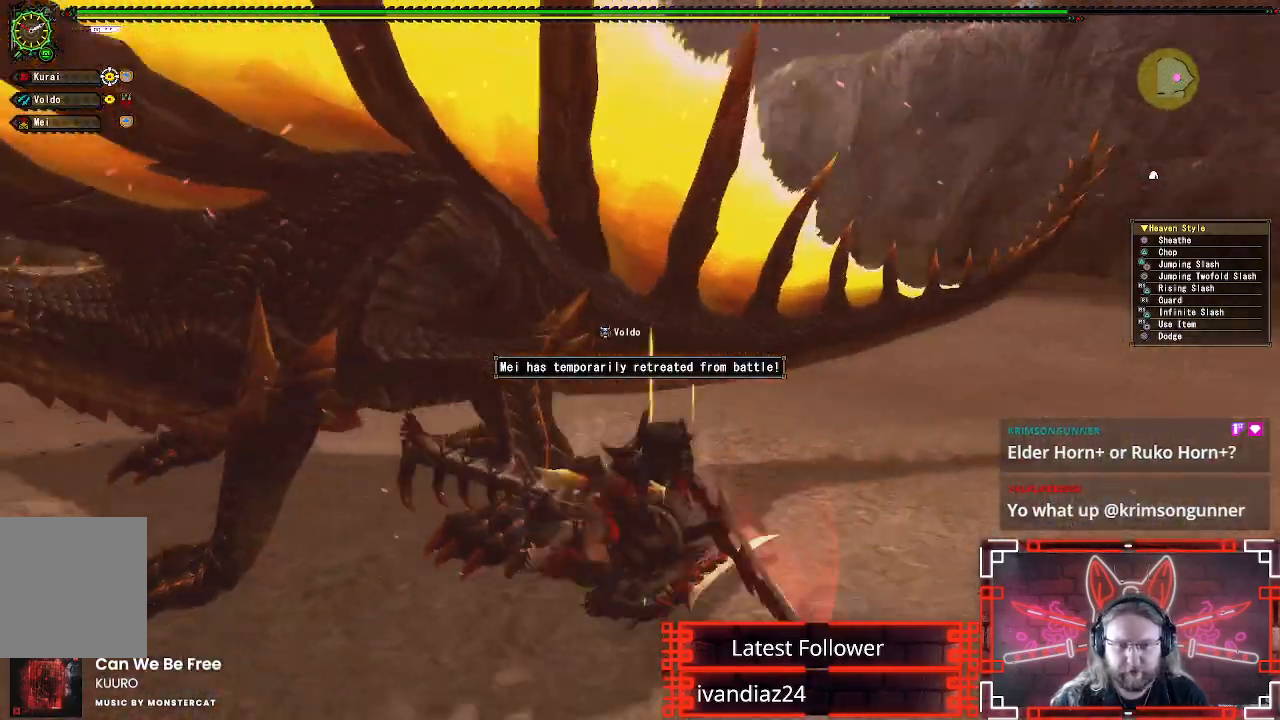
{"dt_ms": 500, "buttons": [], "left_stick": "center", "right_stick": "center", "events": [[117, "B", "up"], [117, "Y", "up"], [133, "DPAD_LEFT", "down"], [250, "DPAD_LEFT", "up"], [317, "right_stick", "left"], [433, "right_stick", "center"]]}
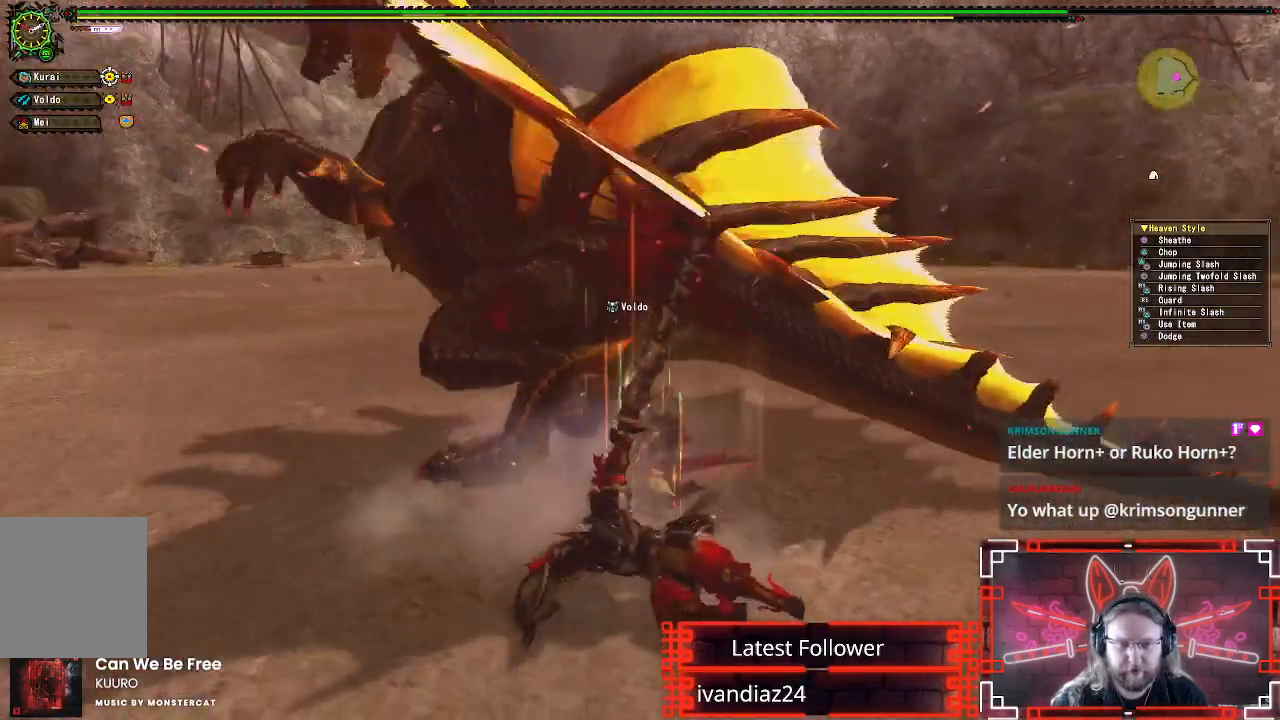
{"dt_ms": 500, "buttons": ["A"], "left_stick": "down-right", "right_stick": "center", "events": [[67, "left_stick", "down"], [117, "left_stick", "down-right"], [200, "A", "down"], [233, "A", "up"], [500, "A", "down"]]}
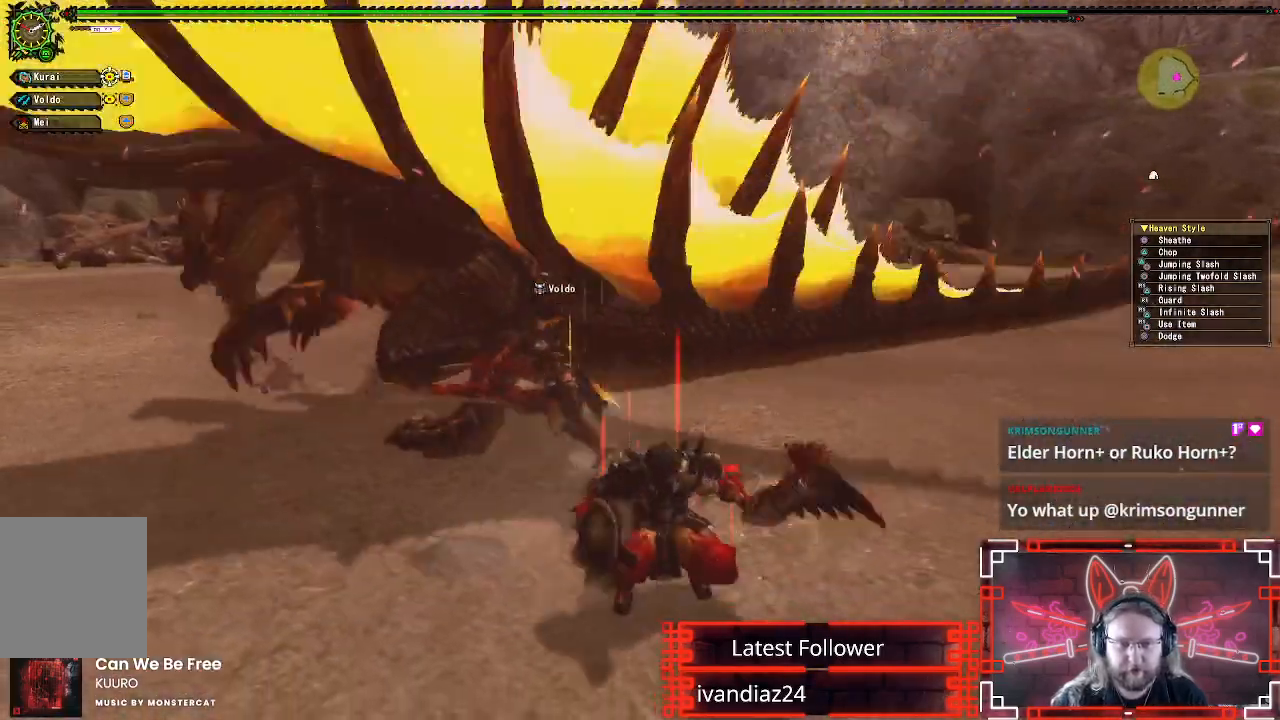
{"dt_ms": 500, "buttons": [], "left_stick": "down-right", "right_stick": "center", "events": [[67, "A", "up"], [100, "left_stick", "up-right"], [267, "left_stick", "right"], [367, "left_stick", "down-right"]]}
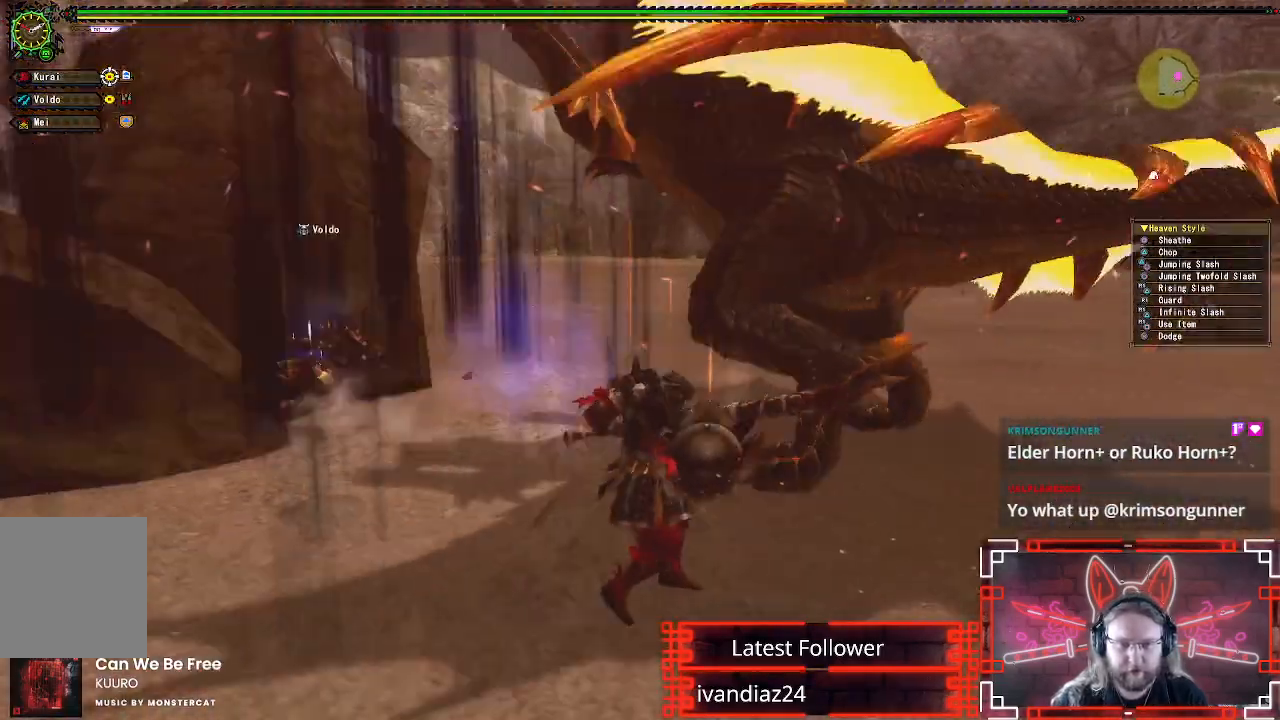
{"dt_ms": 500, "buttons": ["B", "Y"], "left_stick": "up-right", "right_stick": "center", "events": [[167, "left_stick", "right"], [383, "left_stick", "up-right"], [450, "B", "down"], [483, "Y", "down"]]}
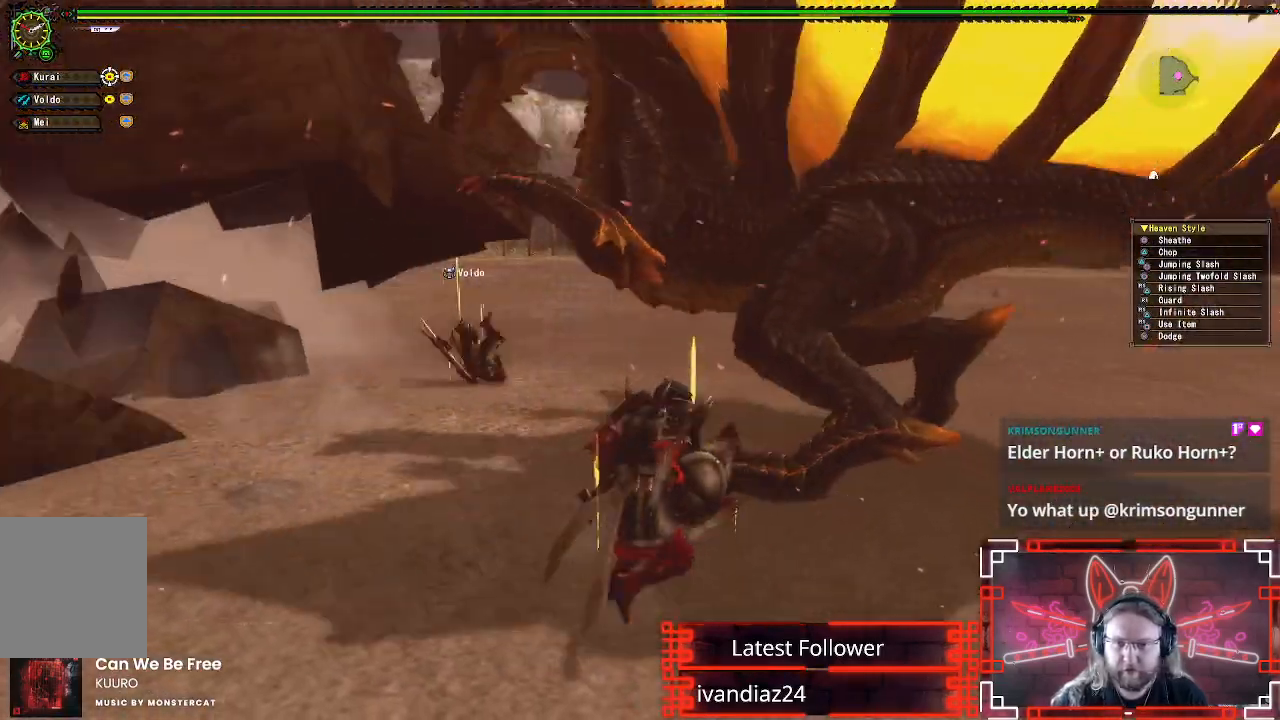
{"dt_ms": 500, "buttons": ["Y"], "left_stick": "up-right", "right_stick": "center", "events": [[117, "B", "up"], [117, "Y", "up"], [183, "B", "down"], [183, "Y", "down"], [317, "B", "up"], [317, "Y", "up"], [400, "Y", "down"]]}
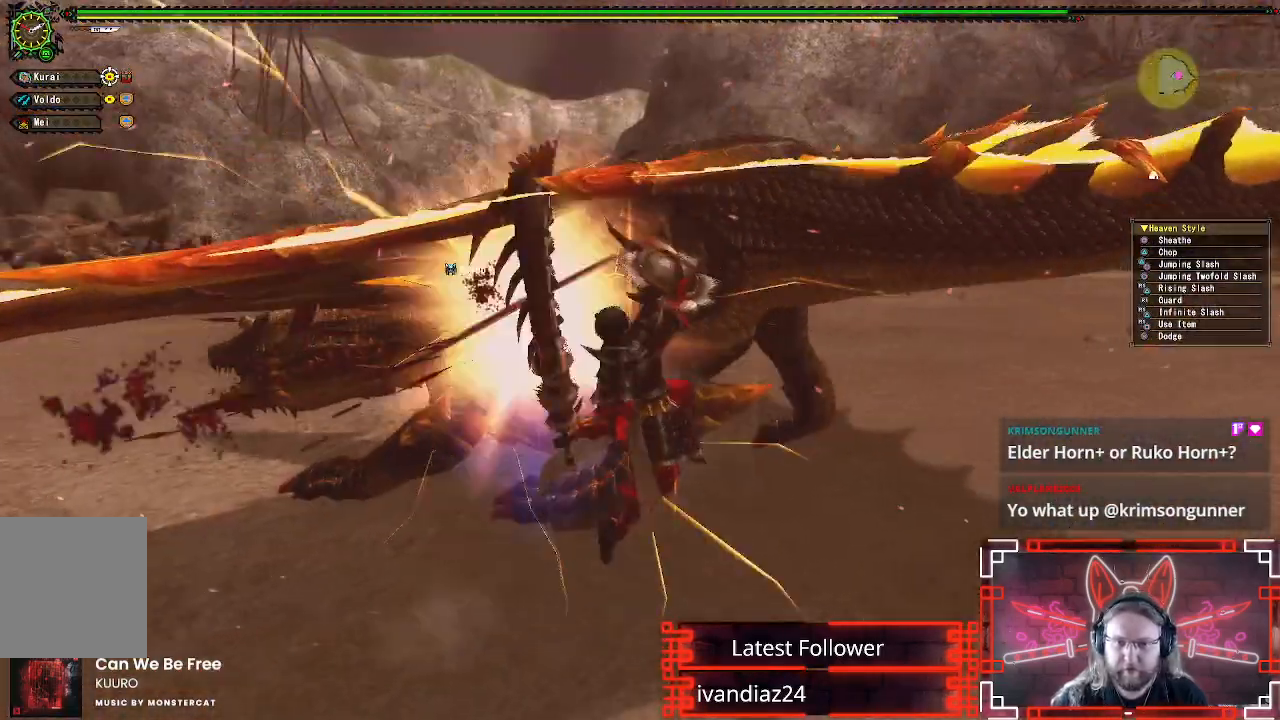
{"dt_ms": 500, "buttons": ["Y"], "left_stick": "center", "right_stick": "center", "events": [[33, "Y", "up"], [33, "left_stick", "center"], [100, "Y", "down"], [200, "Y", "up"], [283, "Y", "down"], [400, "Y", "up"], [467, "Y", "down"]]}
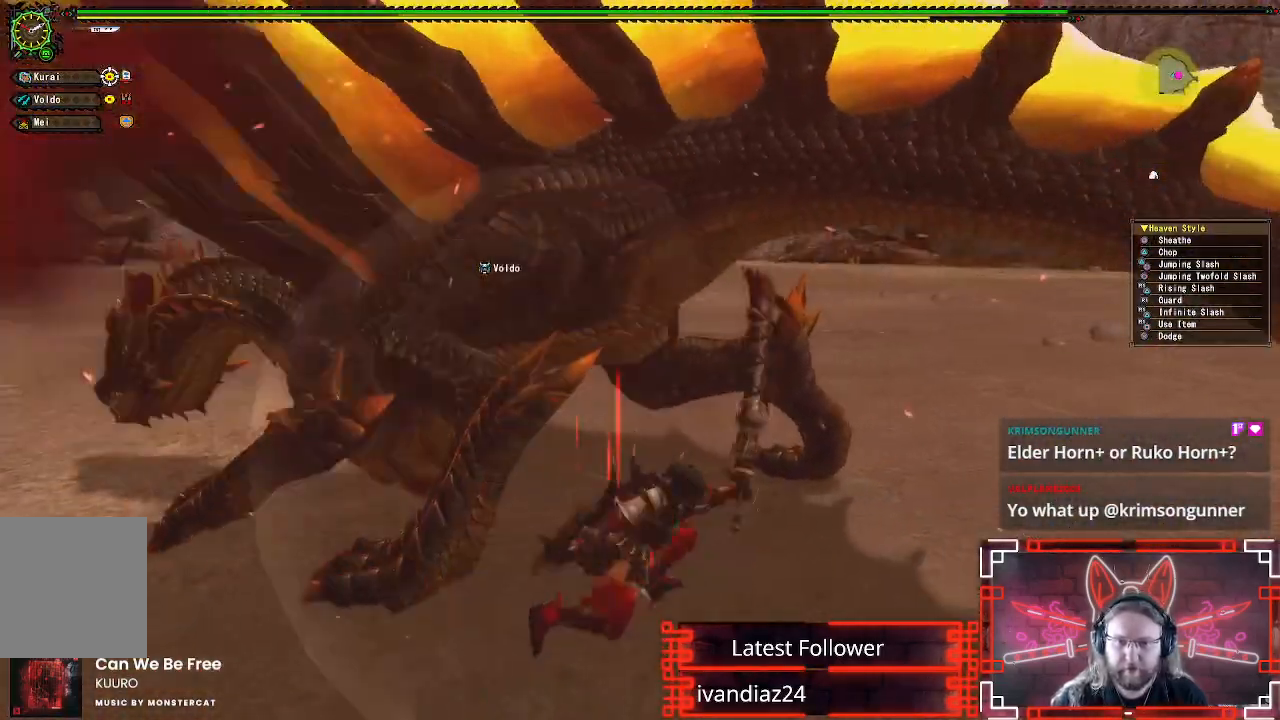
{"dt_ms": 500, "buttons": ["Y"], "left_stick": "center", "right_stick": "center", "events": [[67, "Y", "up"], [150, "Y", "down"], [183, "DPAD_LEFT", "down"], [233, "Y", "up"], [283, "DPAD_LEFT", "up"], [317, "Y", "down"], [417, "Y", "up"], [500, "Y", "down"]]}
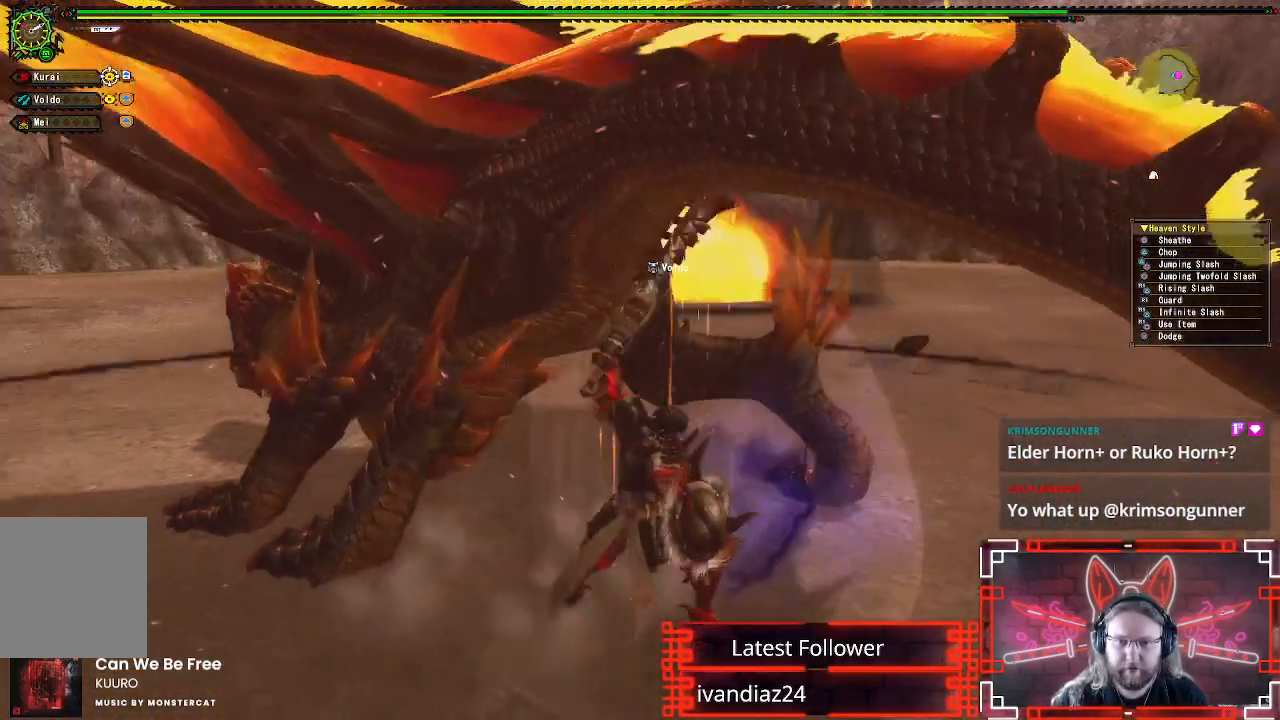
{"dt_ms": 500, "buttons": [], "left_stick": "center", "right_stick": "center", "events": [[100, "Y", "up"], [183, "Y", "down"], [267, "Y", "up"], [350, "Y", "down"], [433, "Y", "up"]]}
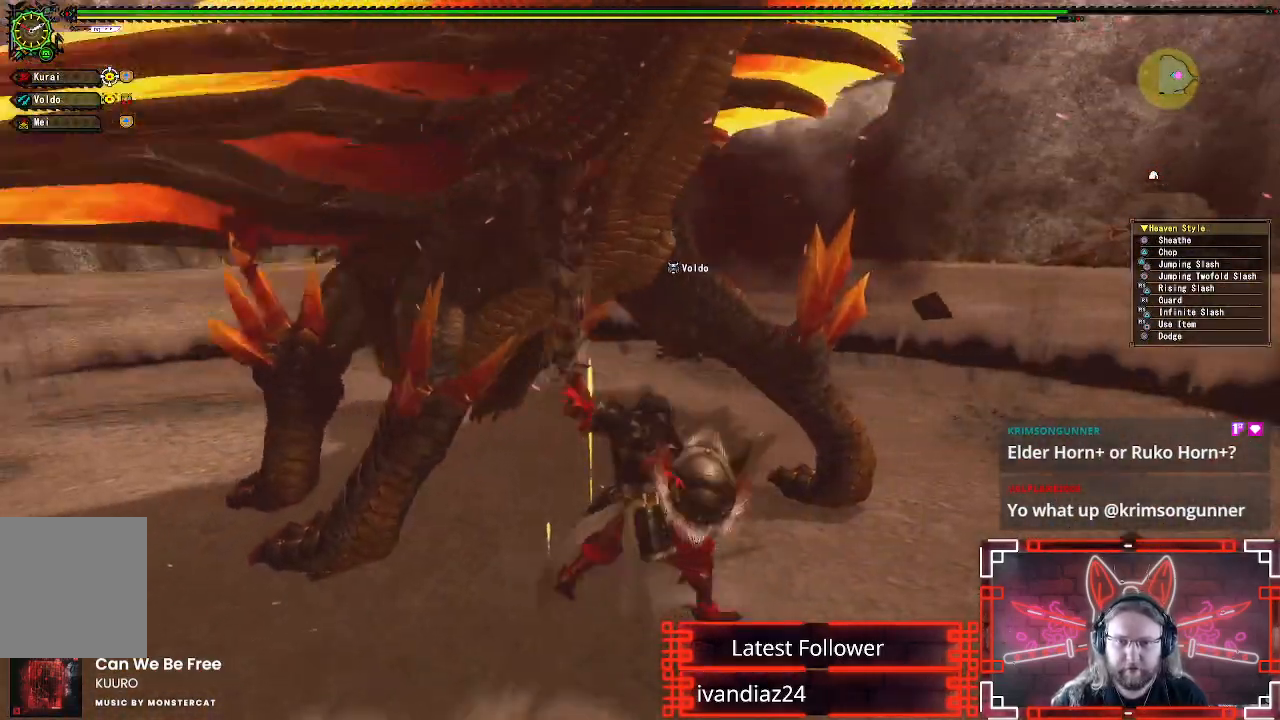
{"dt_ms": 500, "buttons": [], "left_stick": "center", "right_stick": "center", "events": [[33, "Y", "down"], [167, "Y", "up"], [350, "B", "down"], [467, "B", "up"]]}
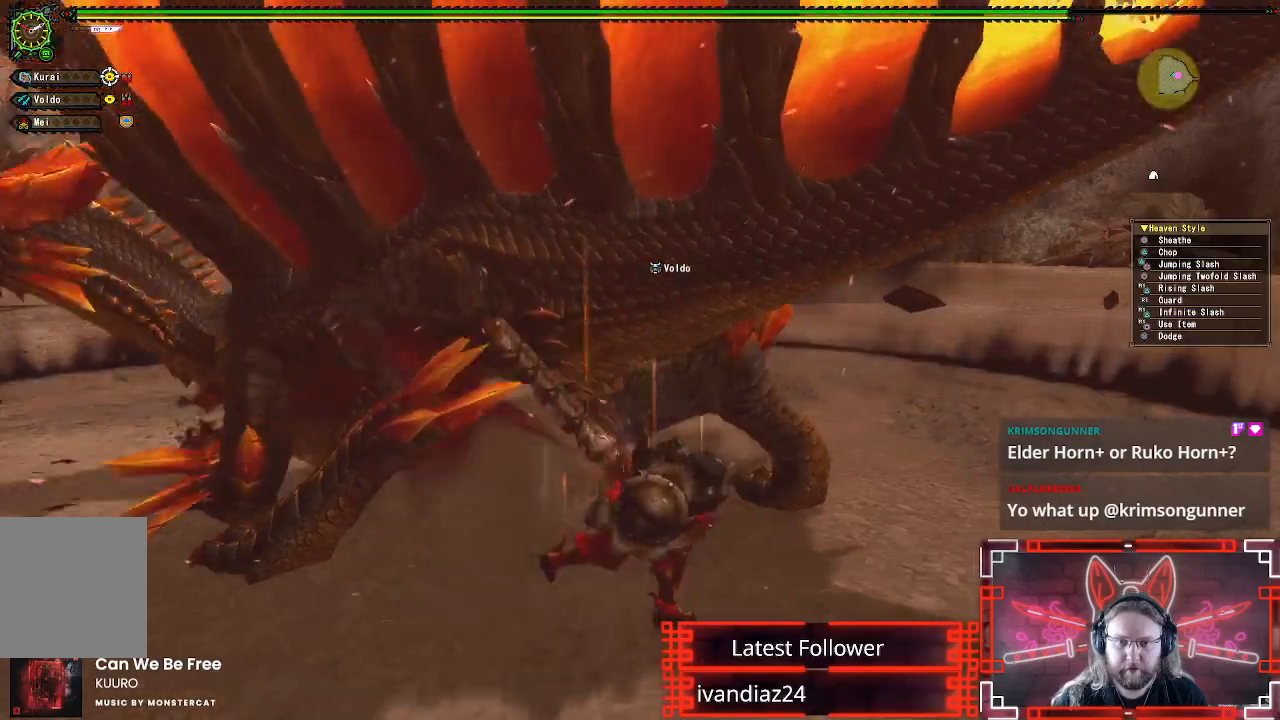
{"dt_ms": 500, "buttons": [], "left_stick": "center", "right_stick": "center", "events": [[50, "B", "down"], [133, "B", "up"], [200, "B", "down"], [300, "B", "up"], [367, "B", "down"], [467, "B", "up"]]}
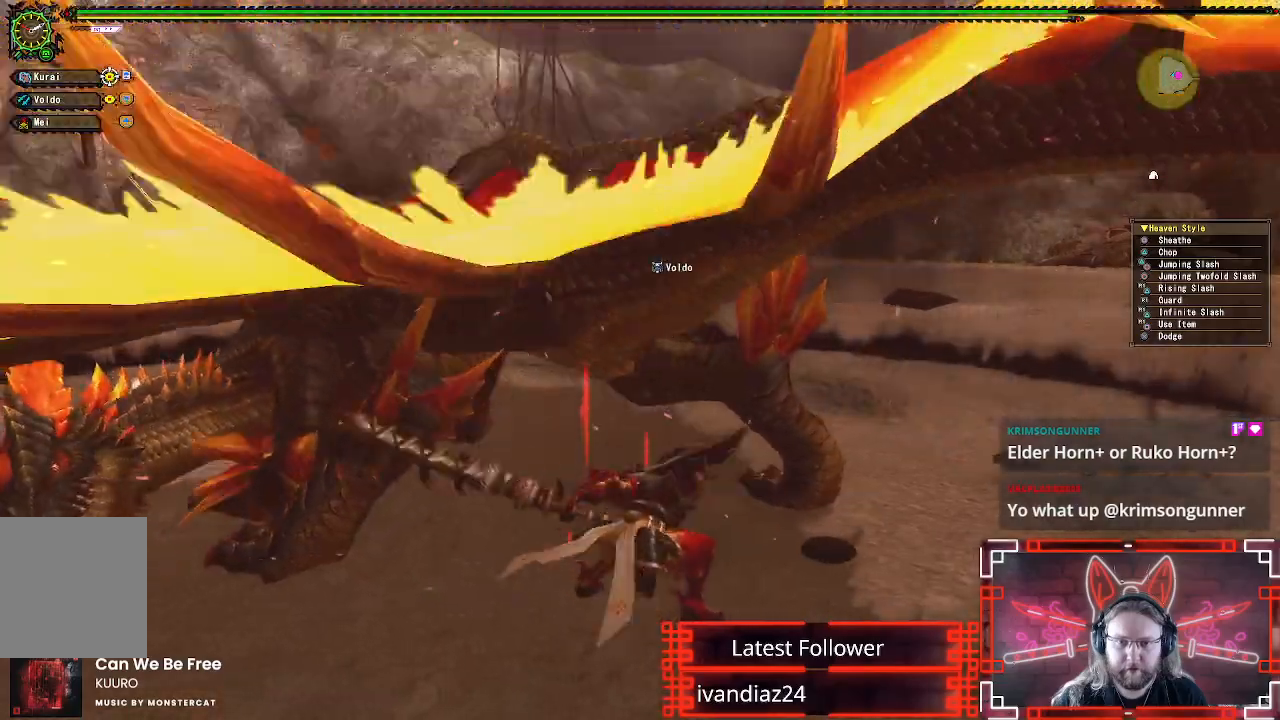
{"dt_ms": 500, "buttons": [], "left_stick": "down-right", "right_stick": "center", "events": [[33, "B", "down"], [133, "B", "up"], [200, "B", "down"], [200, "left_stick", "down"], [250, "left_stick", "down-right"], [317, "B", "up"], [383, "B", "down"], [483, "B", "up"]]}
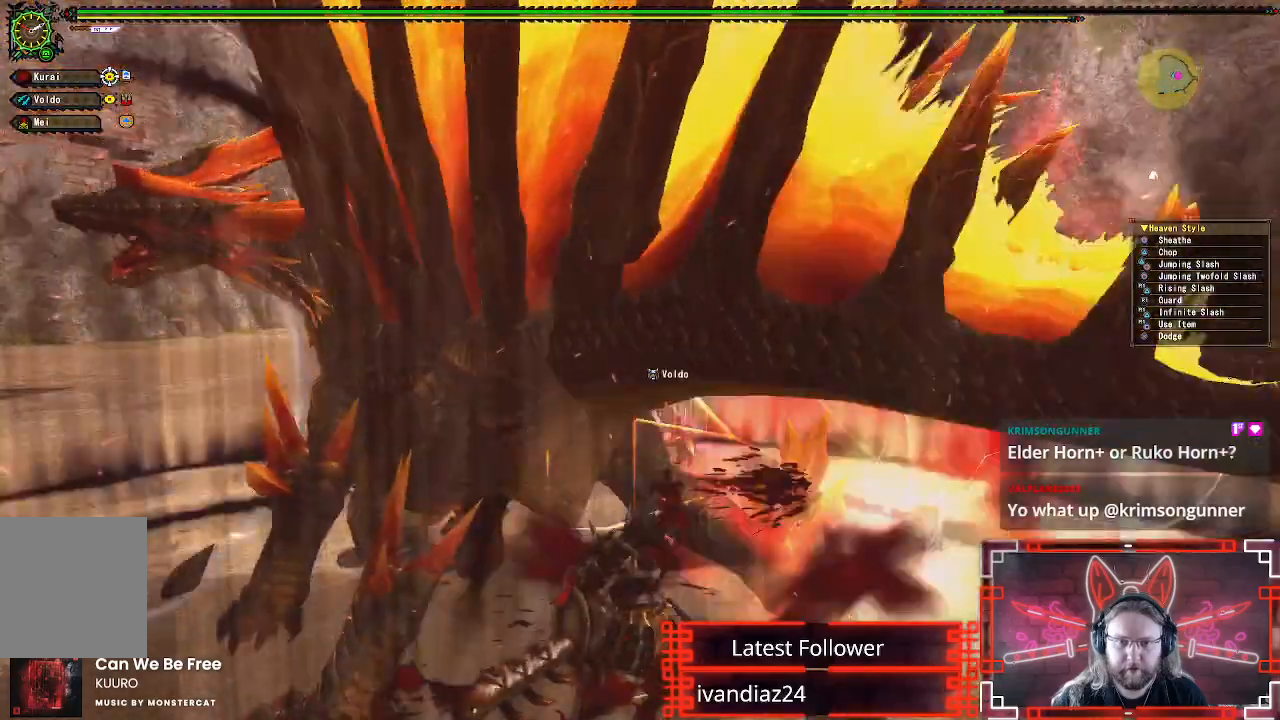
{"dt_ms": 500, "buttons": [], "left_stick": "down", "right_stick": "left", "events": [[67, "B", "down"], [167, "B", "up"], [333, "left_stick", "down"], [483, "right_stick", "left"]]}
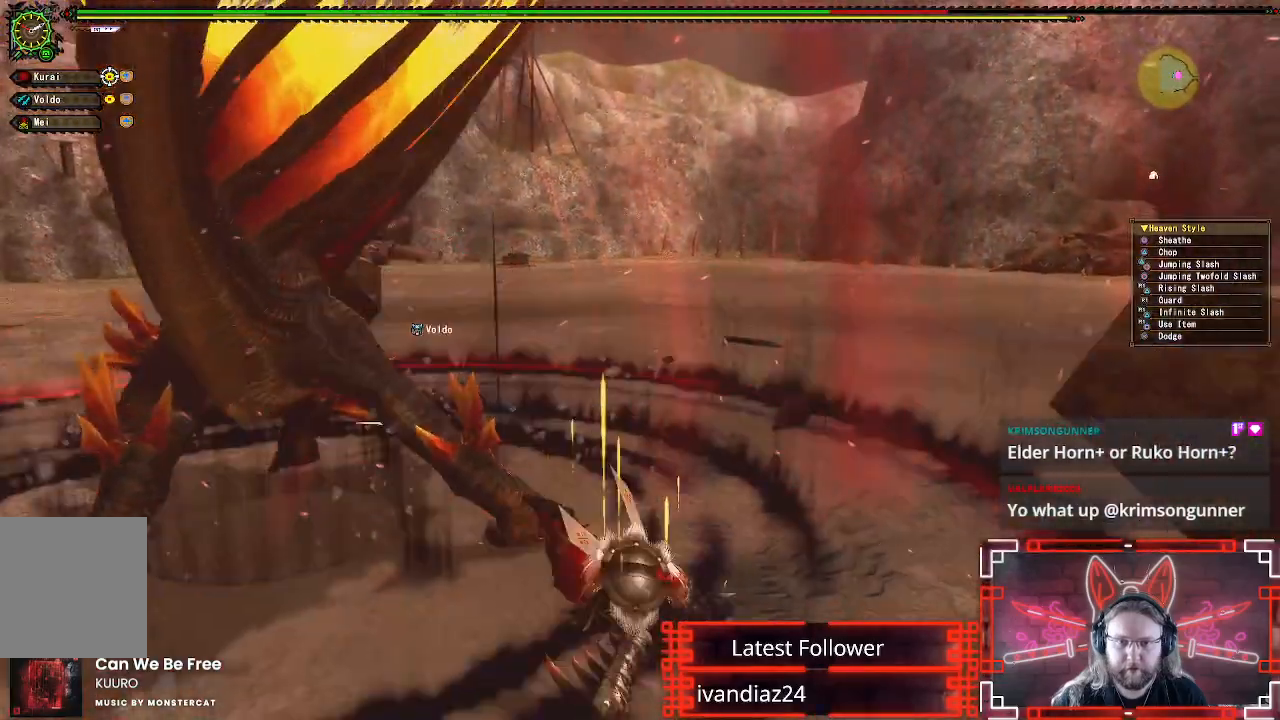
{"dt_ms": 500, "buttons": [], "left_stick": "up", "right_stick": "center", "events": [[150, "left_stick", "up"], [183, "right_stick", "center"]]}
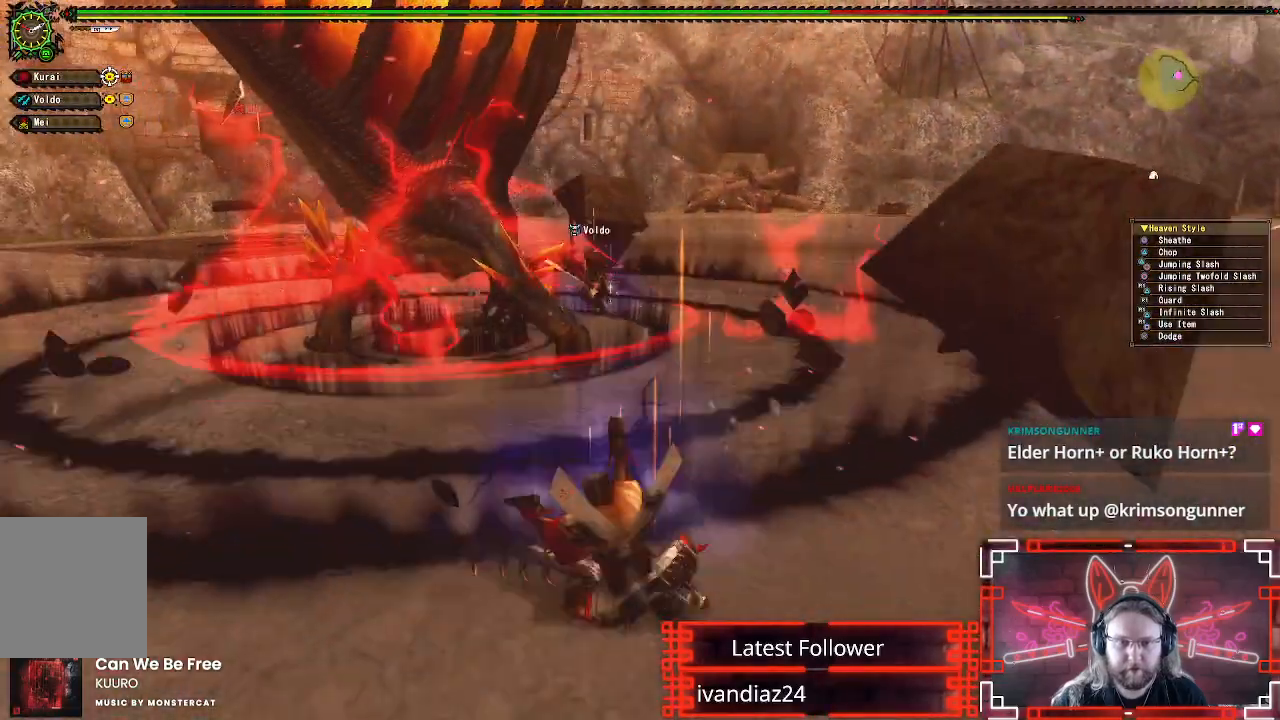
{"dt_ms": 500, "buttons": [], "left_stick": "up", "right_stick": "center", "events": []}
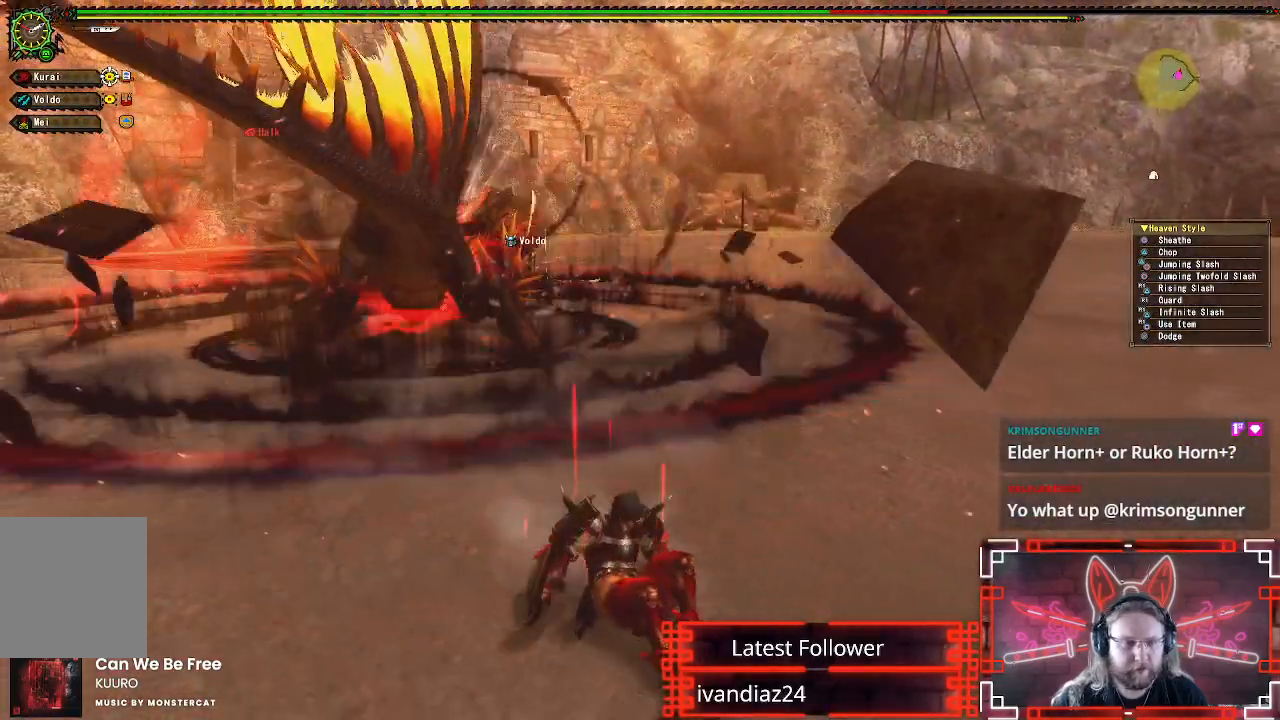
{"dt_ms": 500, "buttons": [], "left_stick": "up", "right_stick": "center", "events": [[367, "right_stick", "left"], [467, "right_stick", "center"]]}
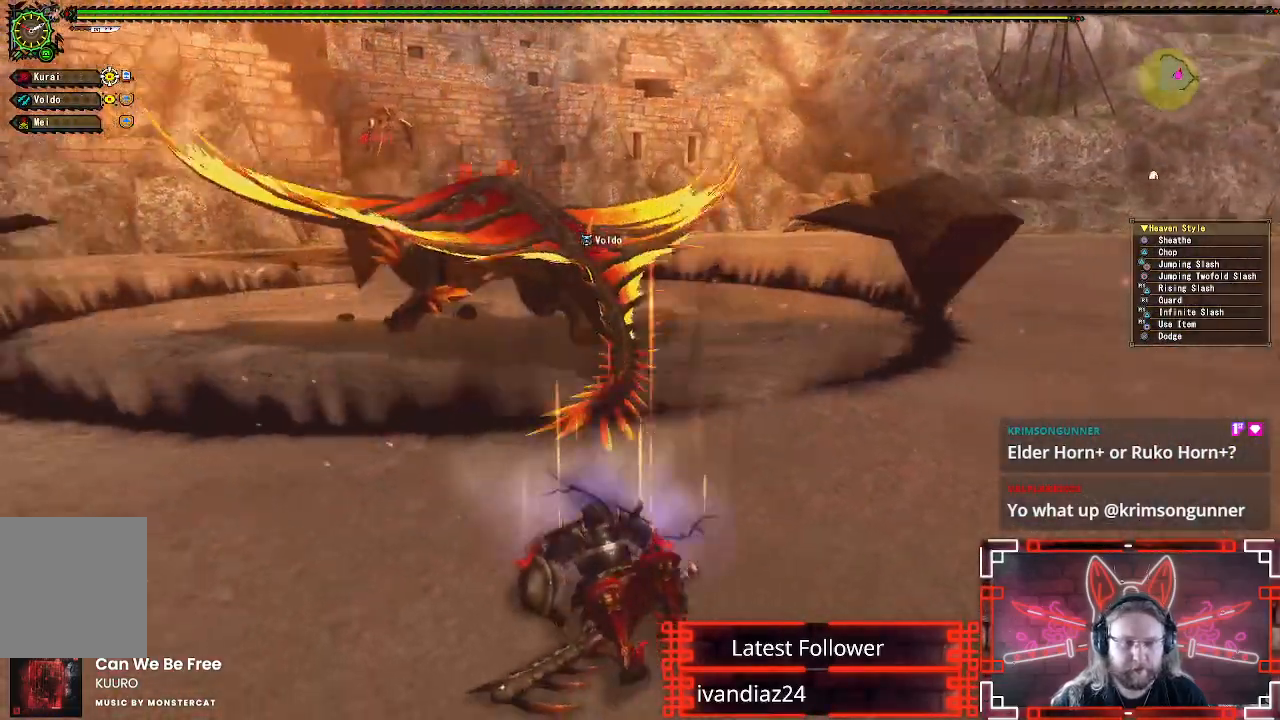
{"dt_ms": 500, "buttons": [], "left_stick": "up", "right_stick": "center", "events": []}
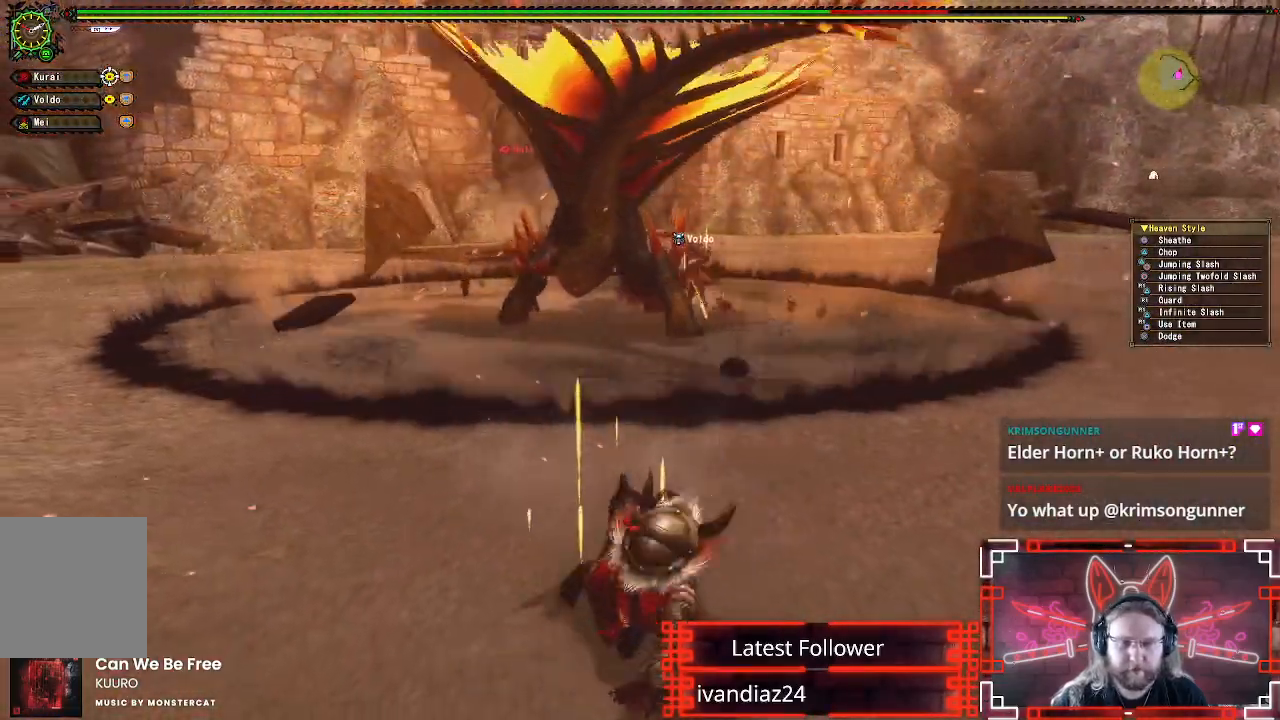
{"dt_ms": 500, "buttons": [], "left_stick": "up", "right_stick": "center", "events": []}
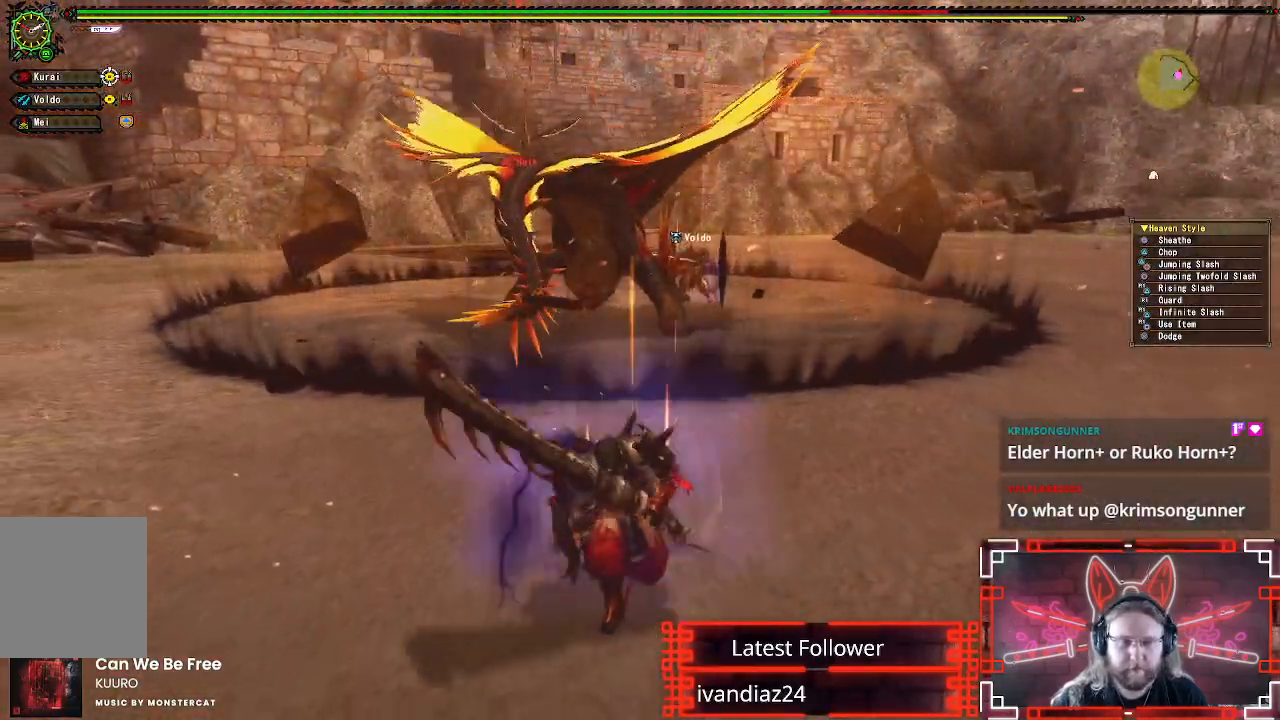
{"dt_ms": 500, "buttons": [], "left_stick": "up", "right_stick": "left", "events": [[483, "right_stick", "left"]]}
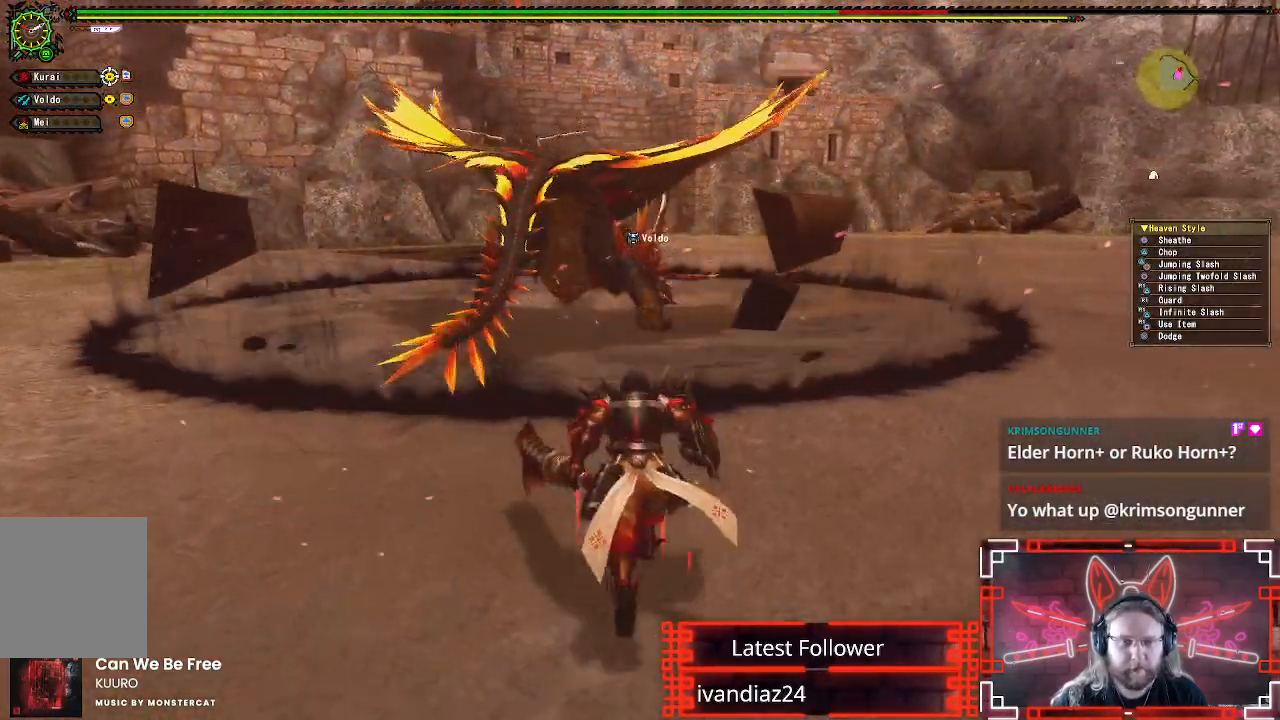
{"dt_ms": 500, "buttons": [], "left_stick": "up", "right_stick": "center", "events": [[100, "right_stick", "center"]]}
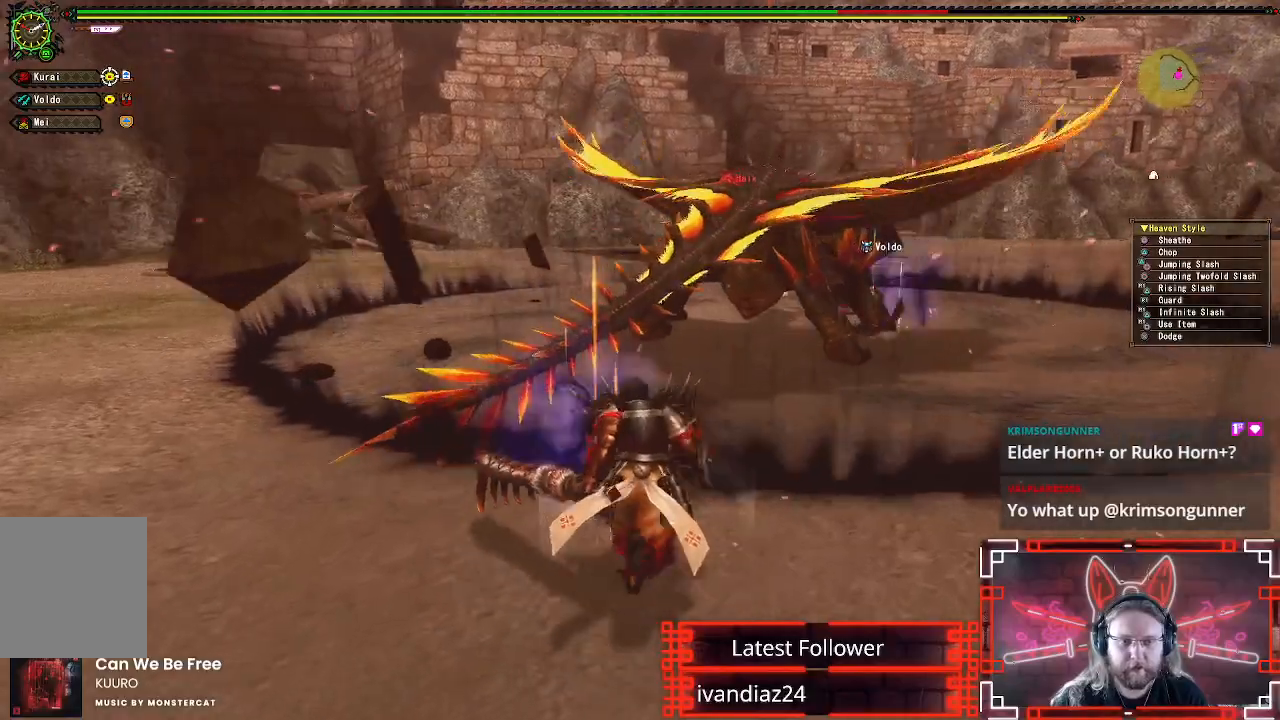
{"dt_ms": 500, "buttons": [], "left_stick": "up", "right_stick": "center", "events": [[317, "B", "down"], [317, "Y", "down"], [483, "Y", "up"], [500, "B", "up"]]}
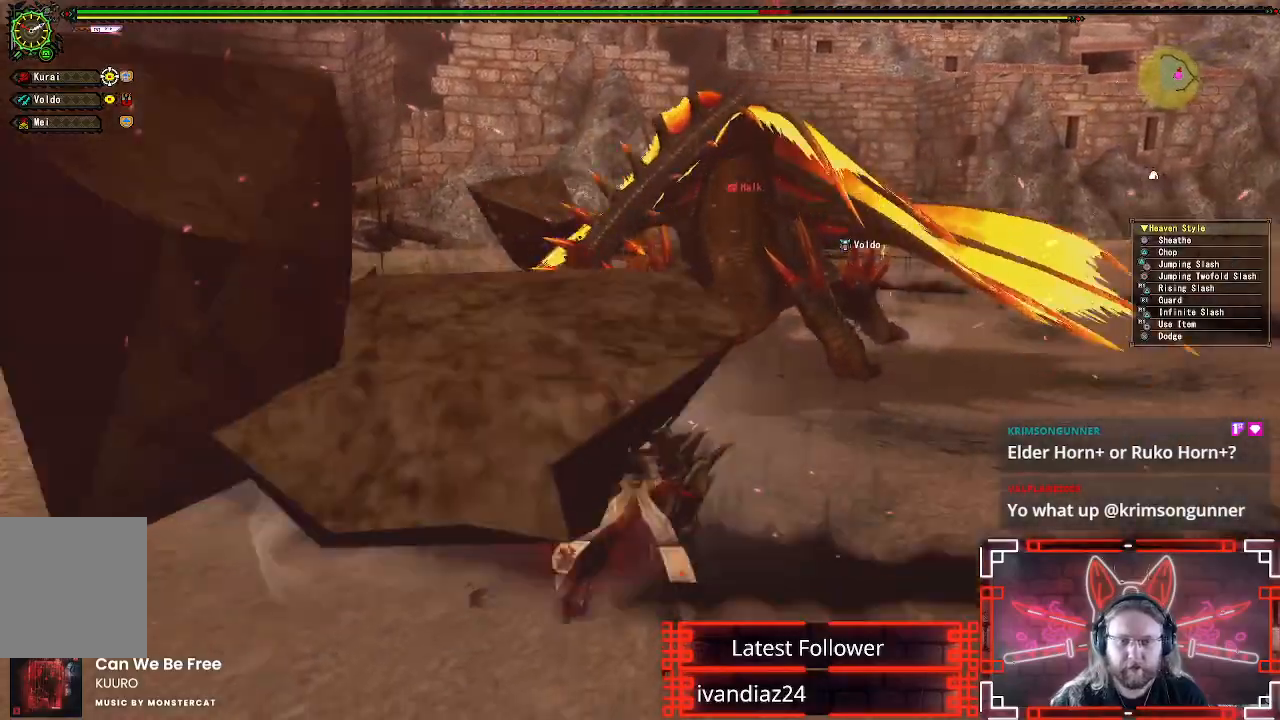
{"dt_ms": 1000, "buttons": [], "left_stick": "down-right", "right_stick": "center"}
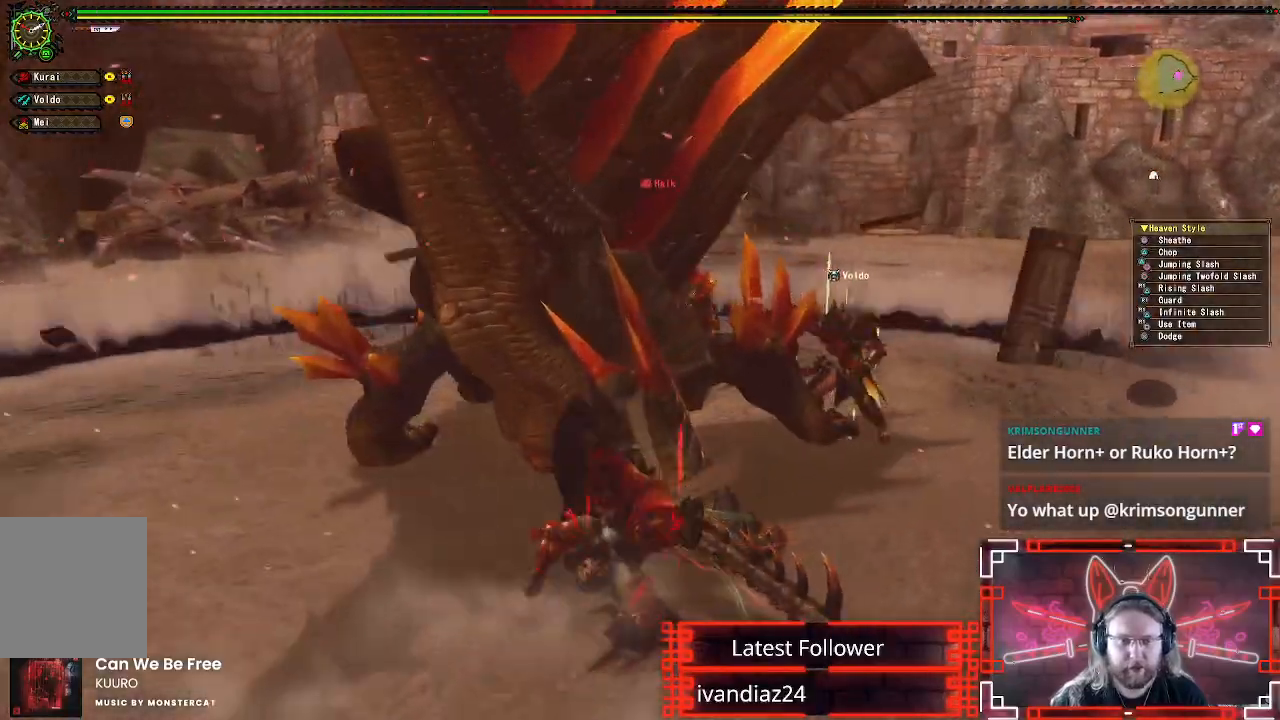
{"dt_ms": 500, "buttons": [], "left_stick": "center", "right_stick": "center", "events": [[17, "left_stick", "center"]]}
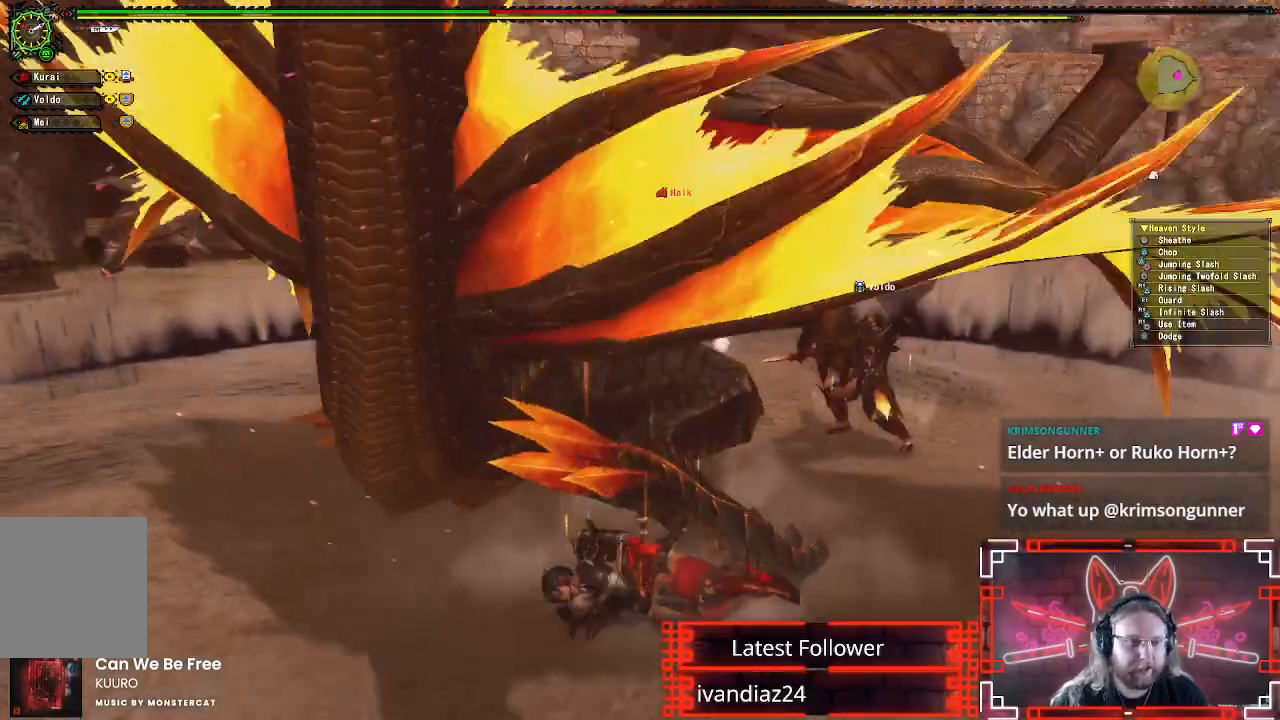
{"dt_ms": 500, "buttons": [], "left_stick": "down-right", "right_stick": "center", "events": [[217, "left_stick", "down-right"]]}
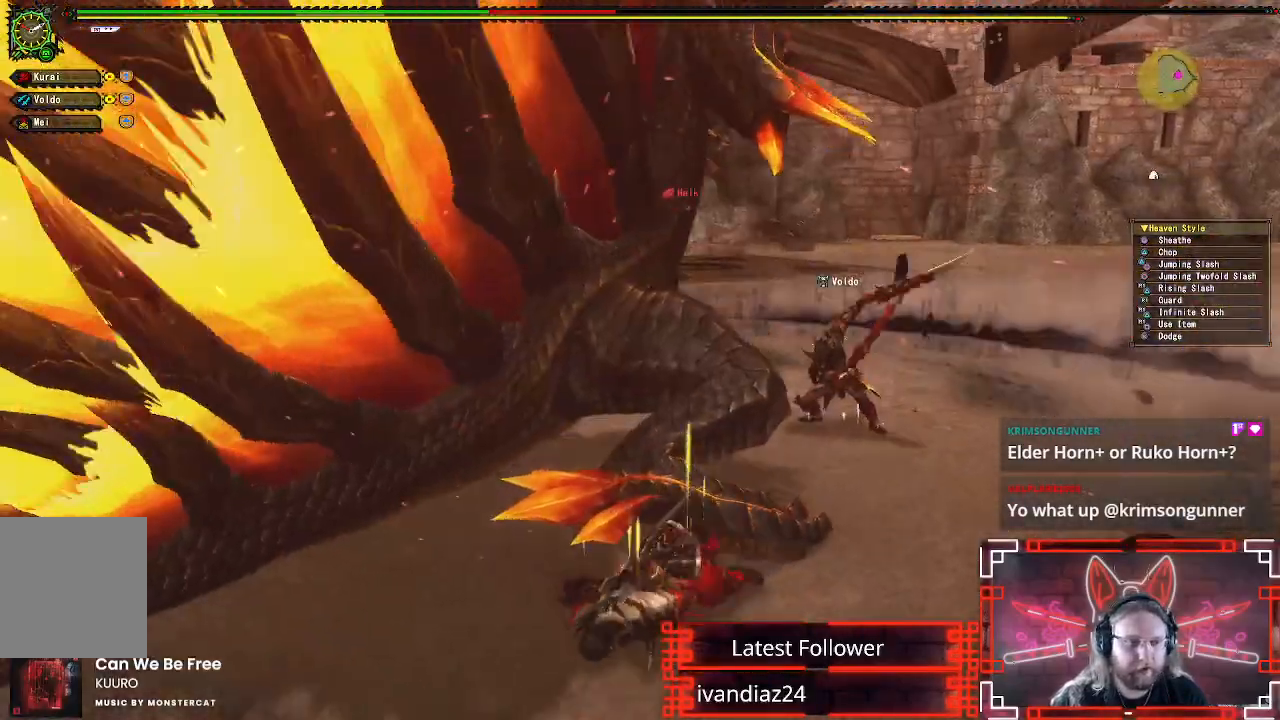
{"dt_ms": 500, "buttons": [], "left_stick": "down-right", "right_stick": "center", "events": []}
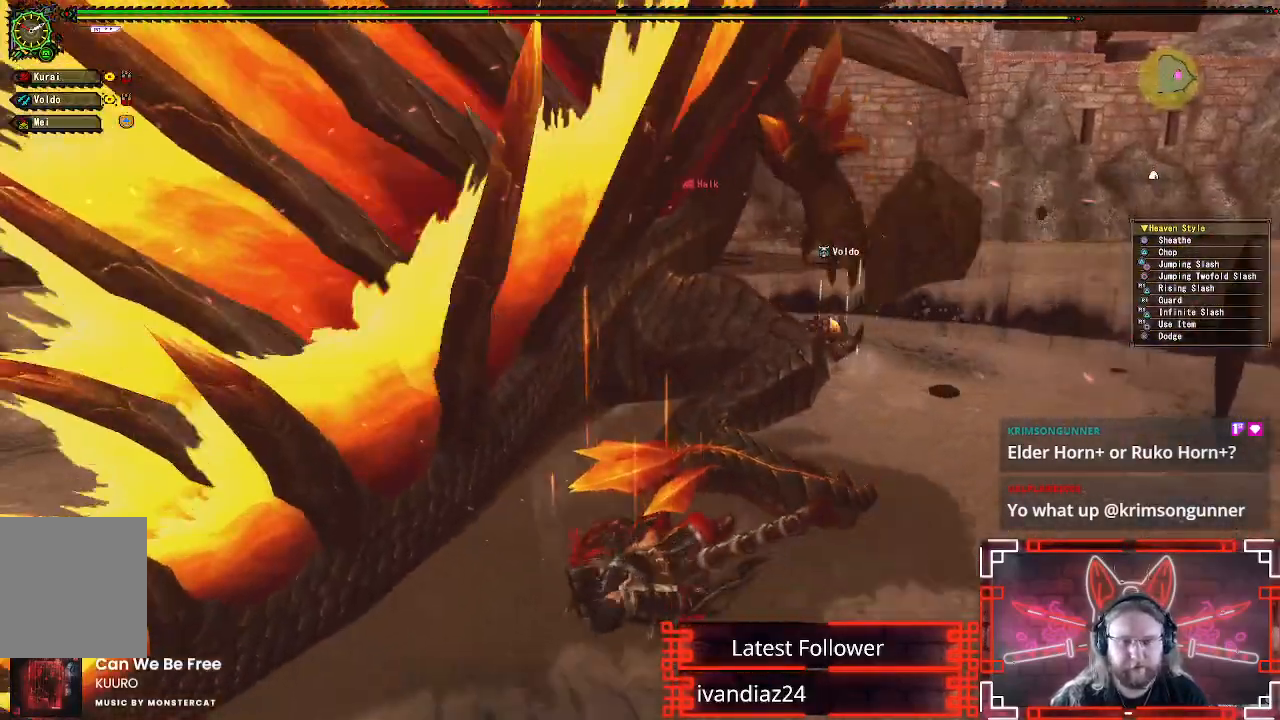
{"dt_ms": 500, "buttons": [], "left_stick": "down-right", "right_stick": "center", "events": []}
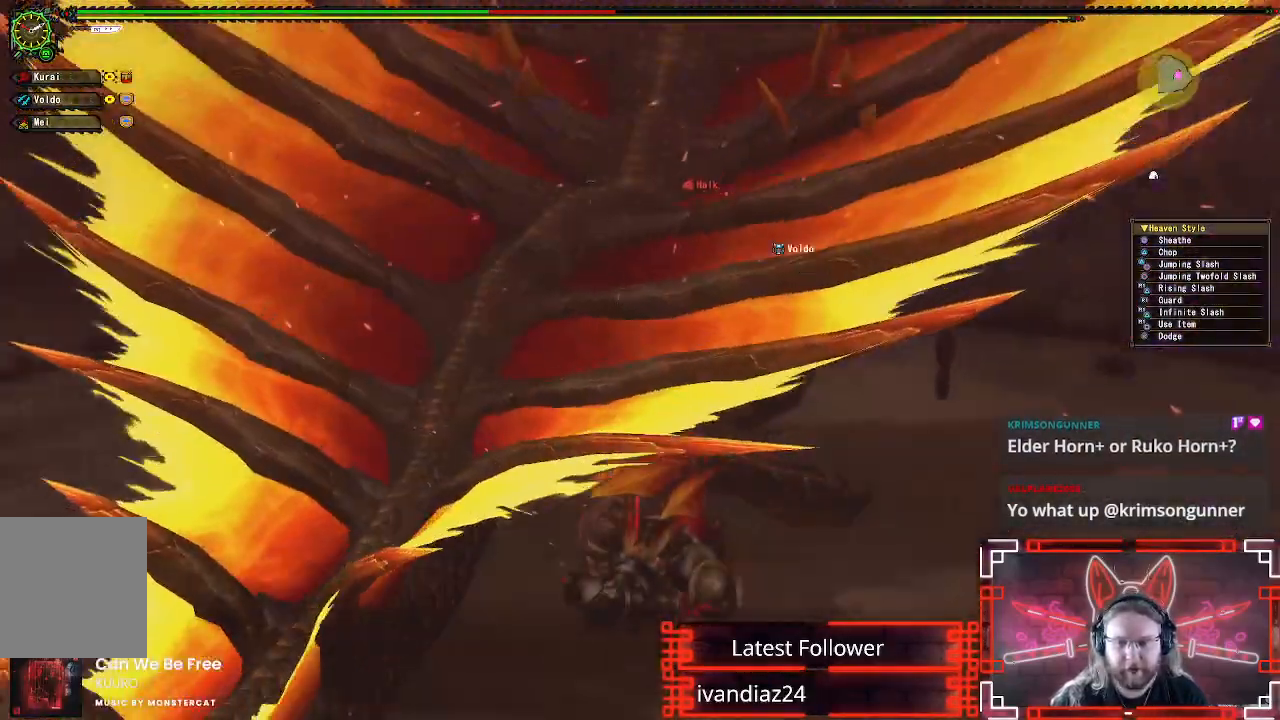
{"dt_ms": 500, "buttons": [], "left_stick": "down-right", "right_stick": "center", "events": []}